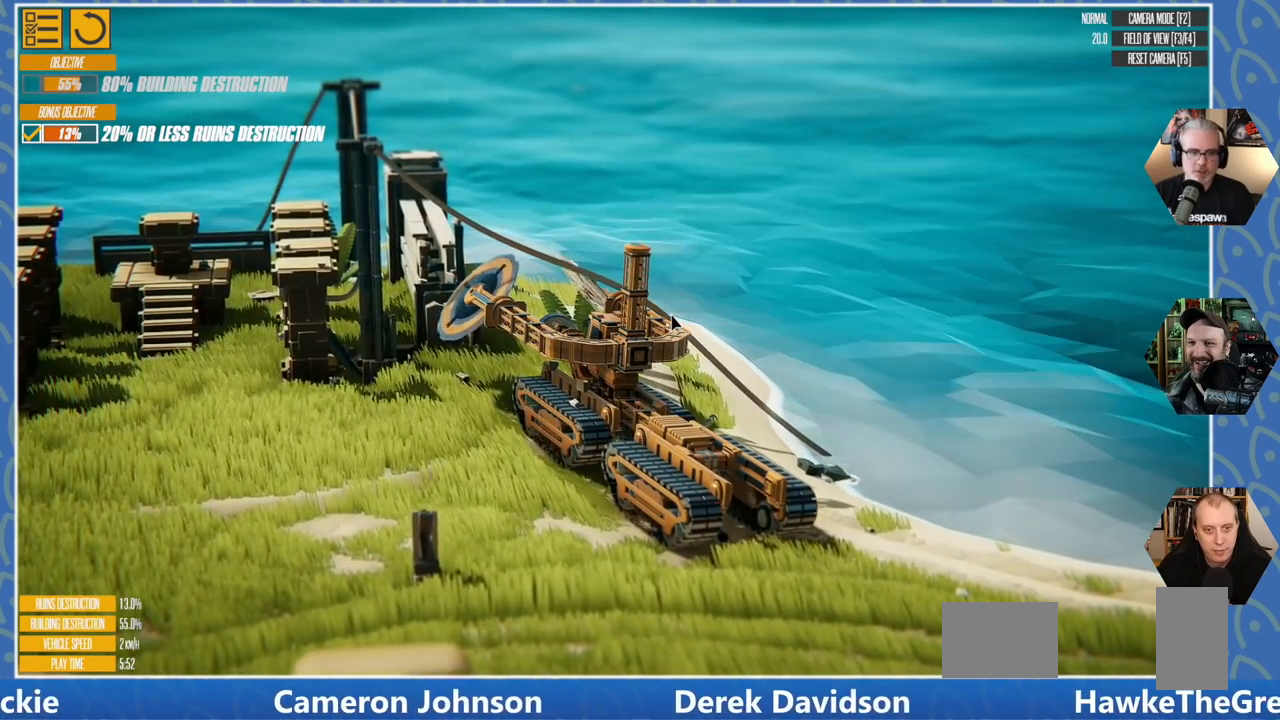
Gameplay with keyboard; each line is a JSON object with the keys held at the frame after it. "events" lists presses ("down") and releases ("up") of "a", "d", "e", "q", "s" and "w" between this image and that frame as [ms after this image, input, new state], when the widget could be followed in between. No other keys are recorded. Mouse input is not recorded.
{"keys": [], "events": []}
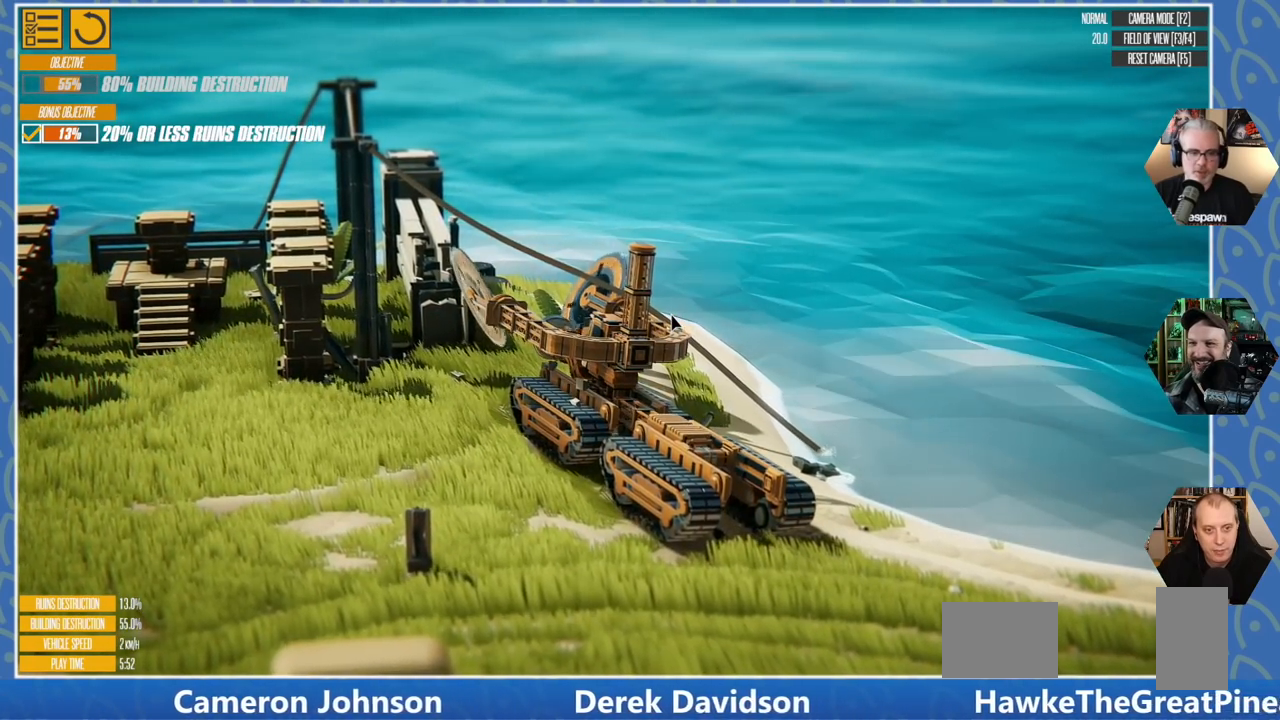
{"keys": [], "events": []}
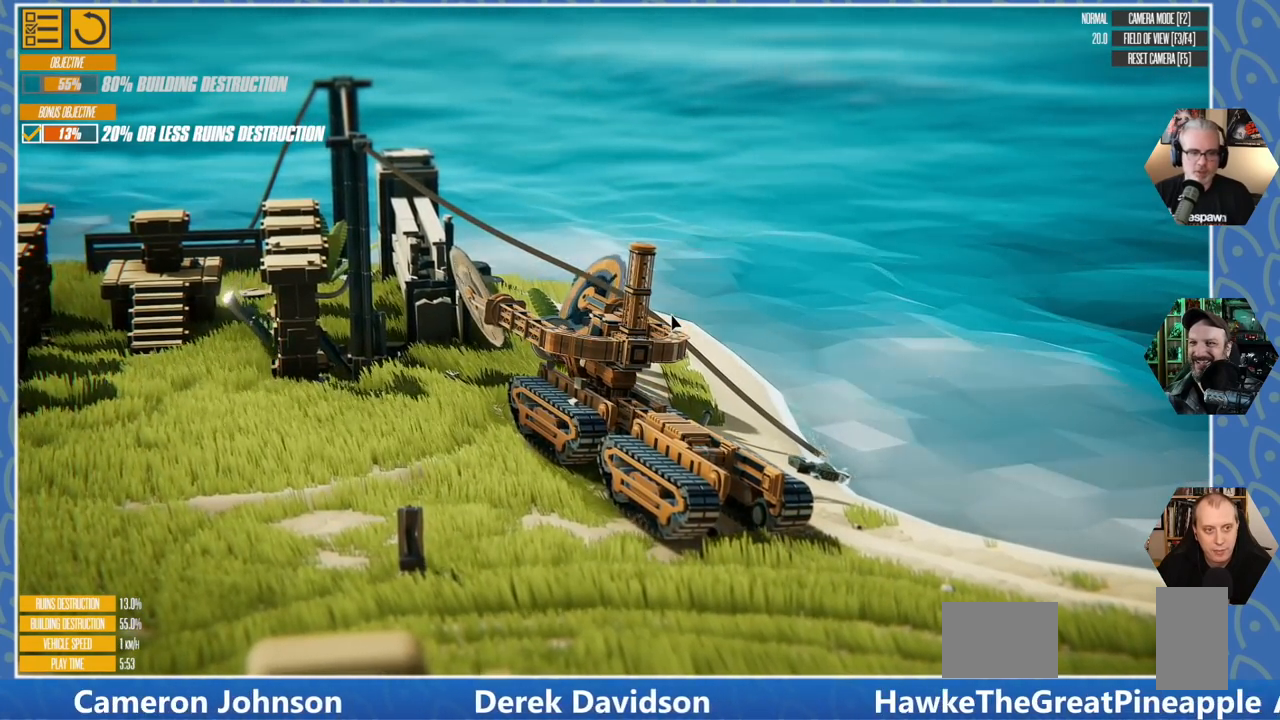
{"keys": [], "events": []}
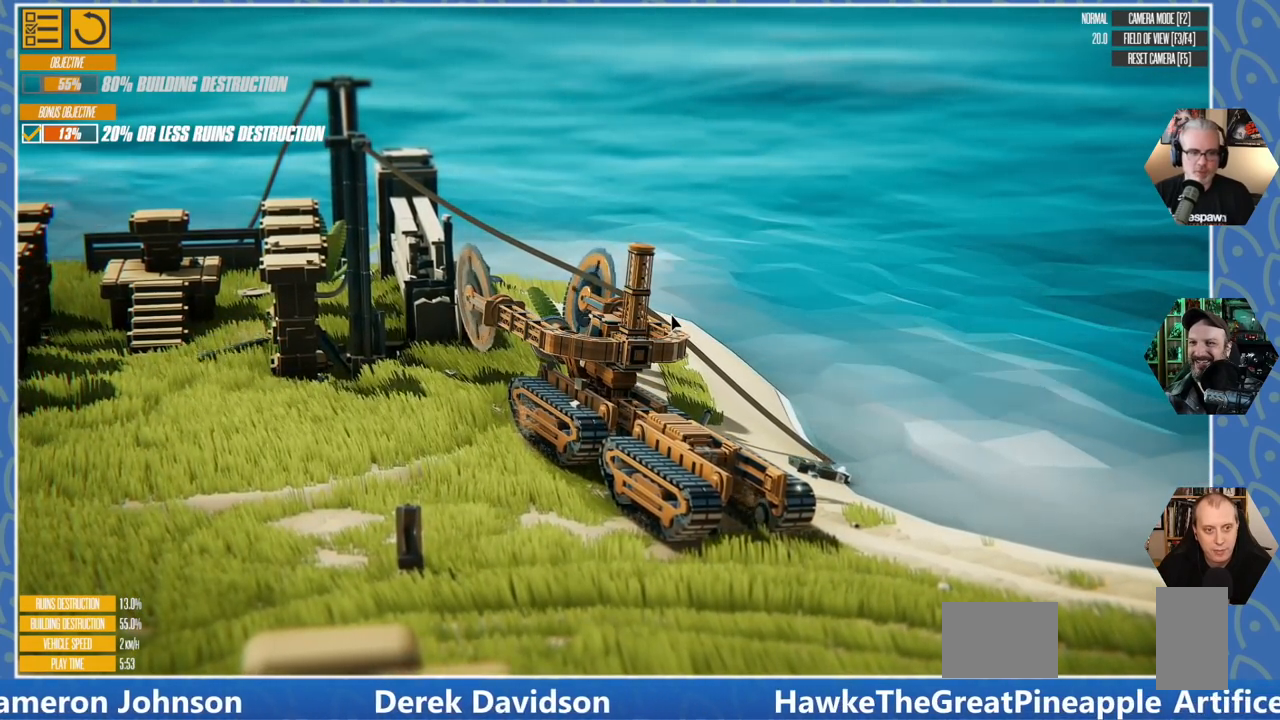
{"keys": [], "events": []}
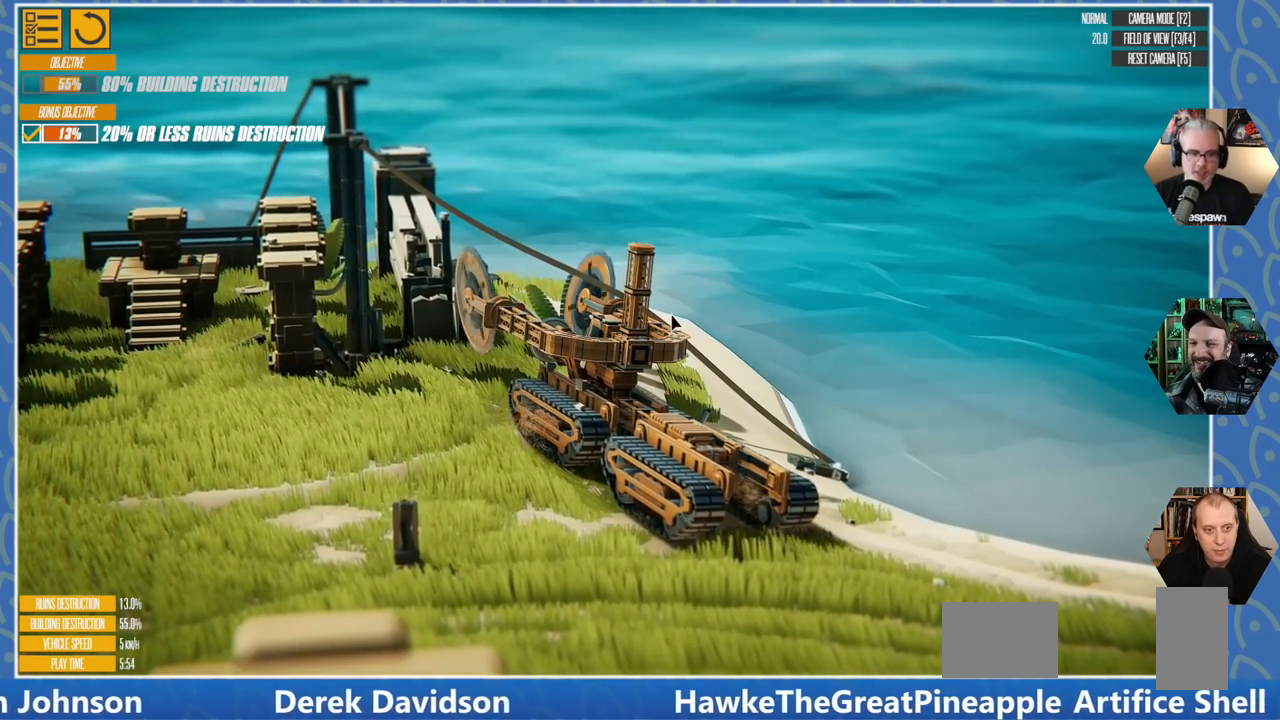
{"keys": [], "events": [[16, "q", "down"], [150, "q", "up"]]}
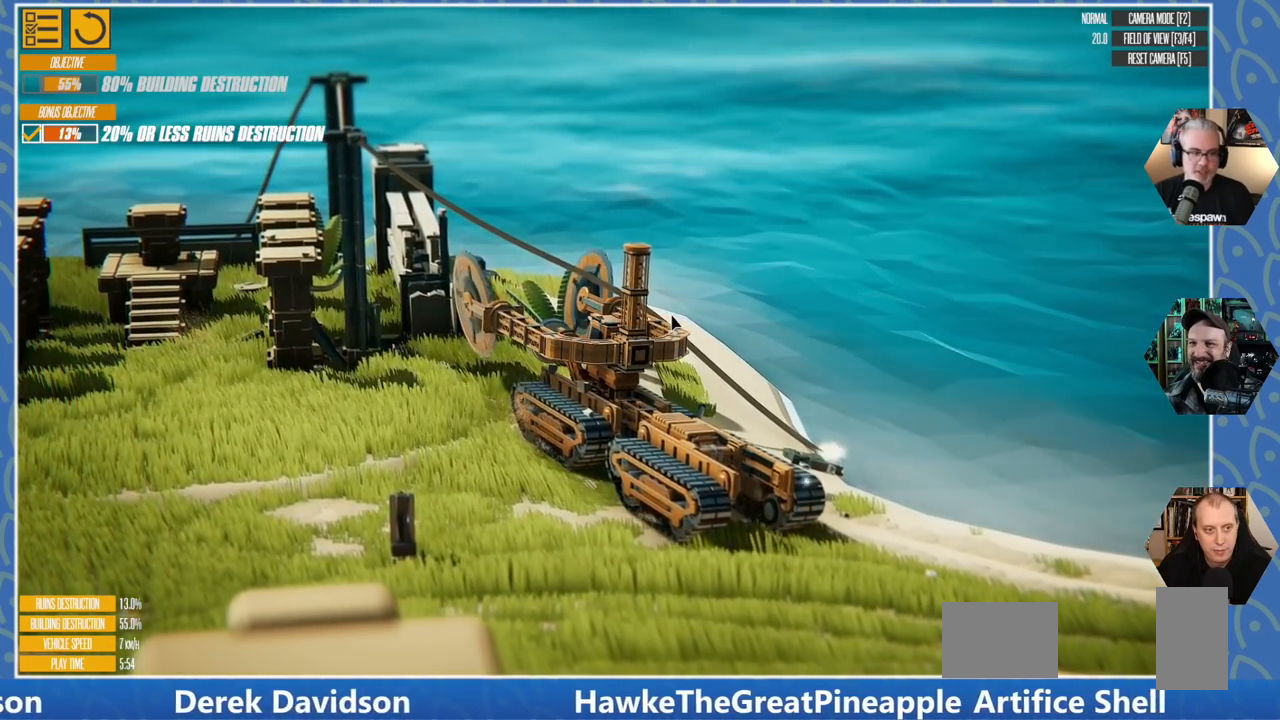
{"keys": [], "events": []}
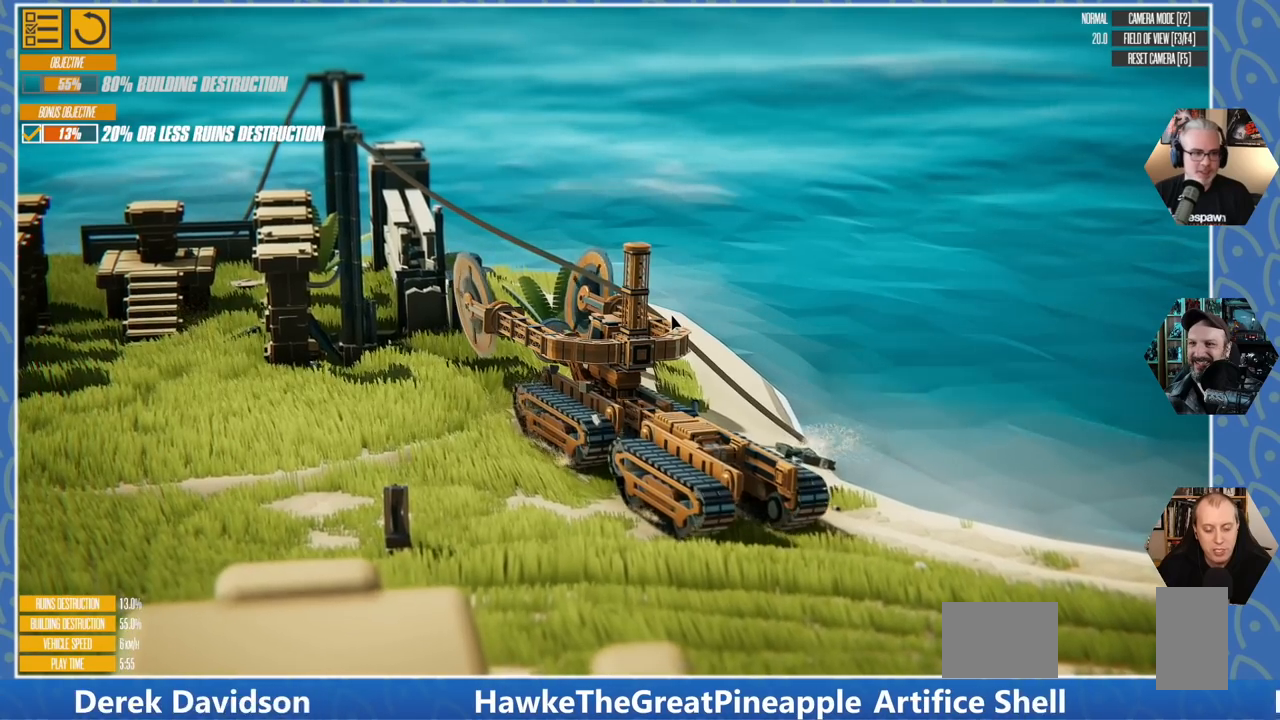
{"keys": [], "events": [[100, "e", "down"], [250, "e", "up"]]}
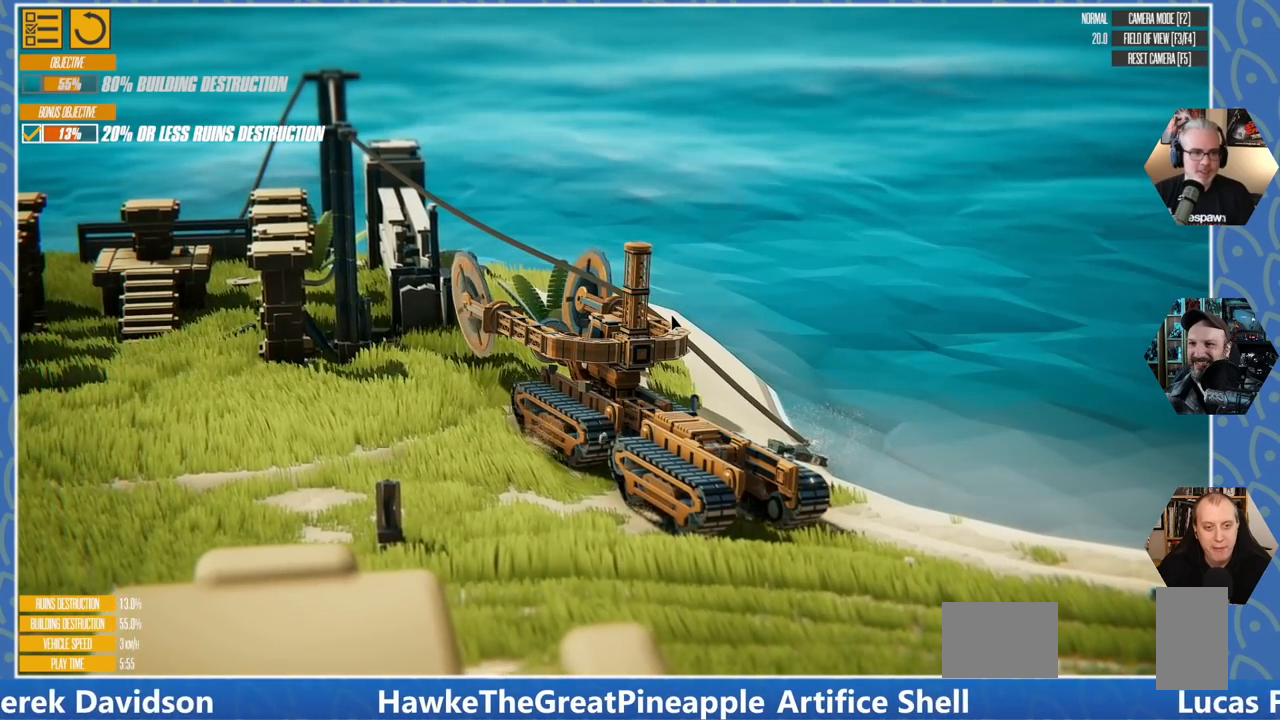
{"keys": [], "events": []}
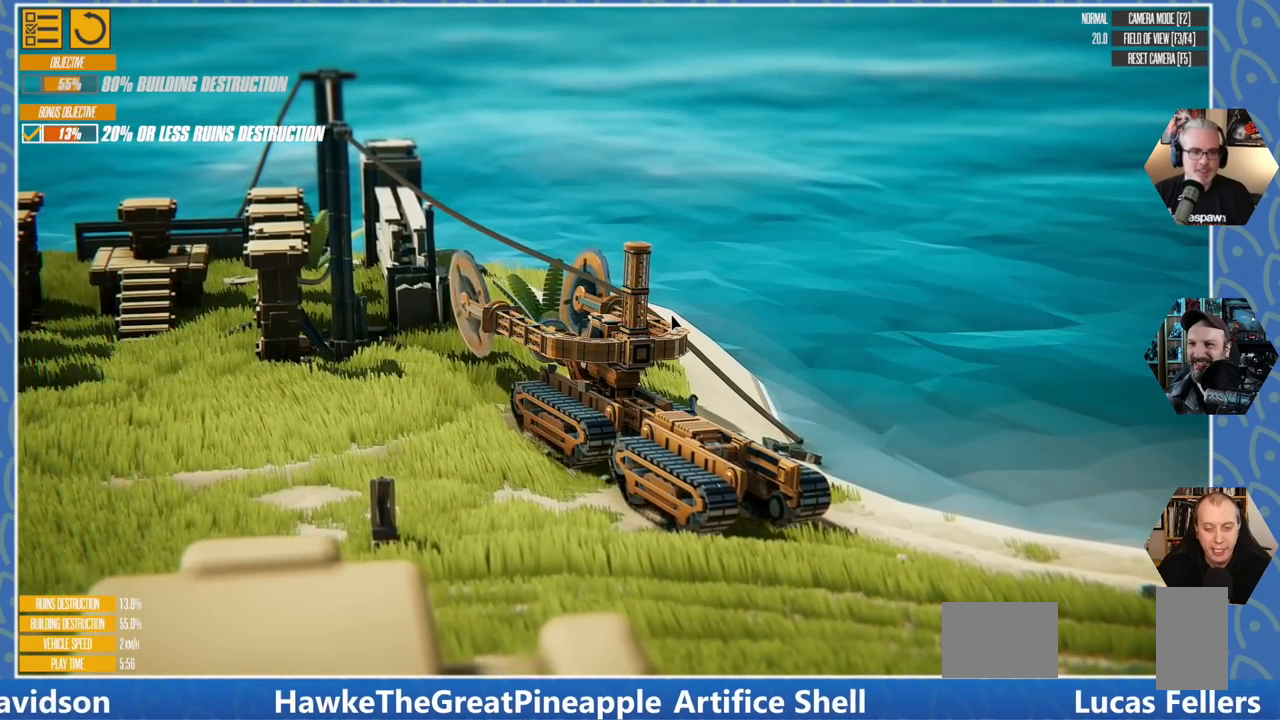
{"keys": [], "events": []}
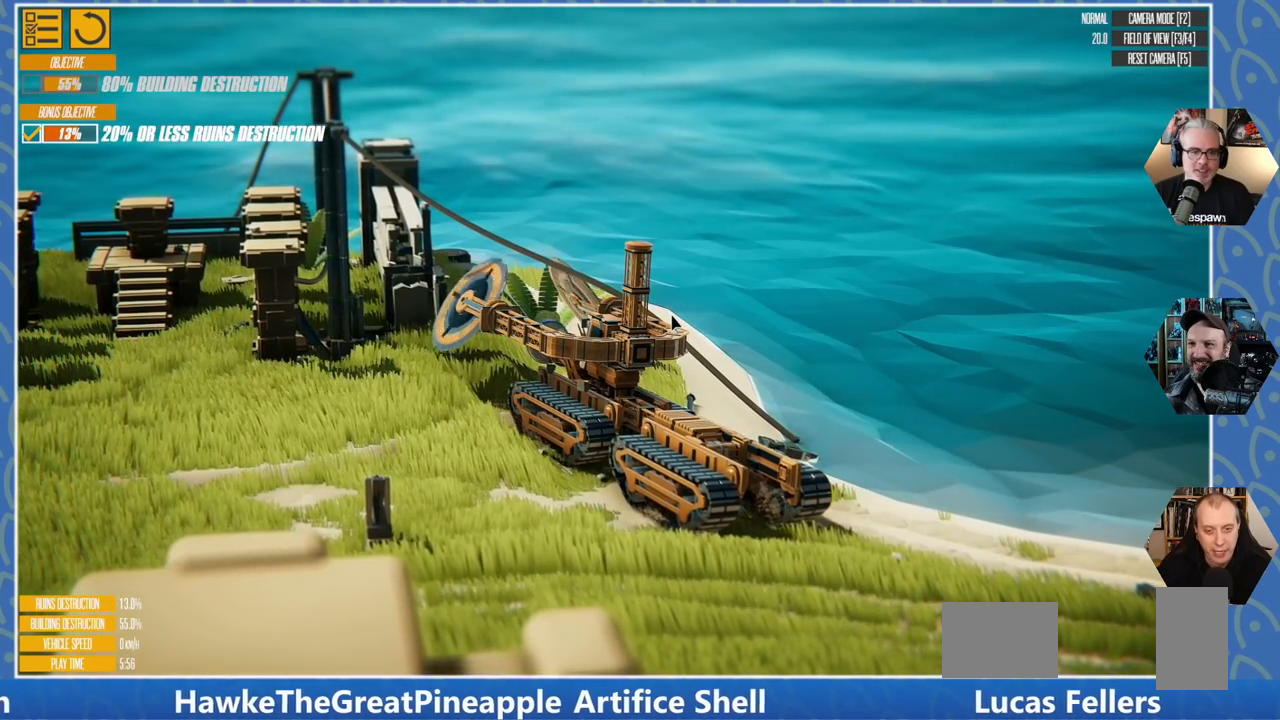
{"keys": [], "events": []}
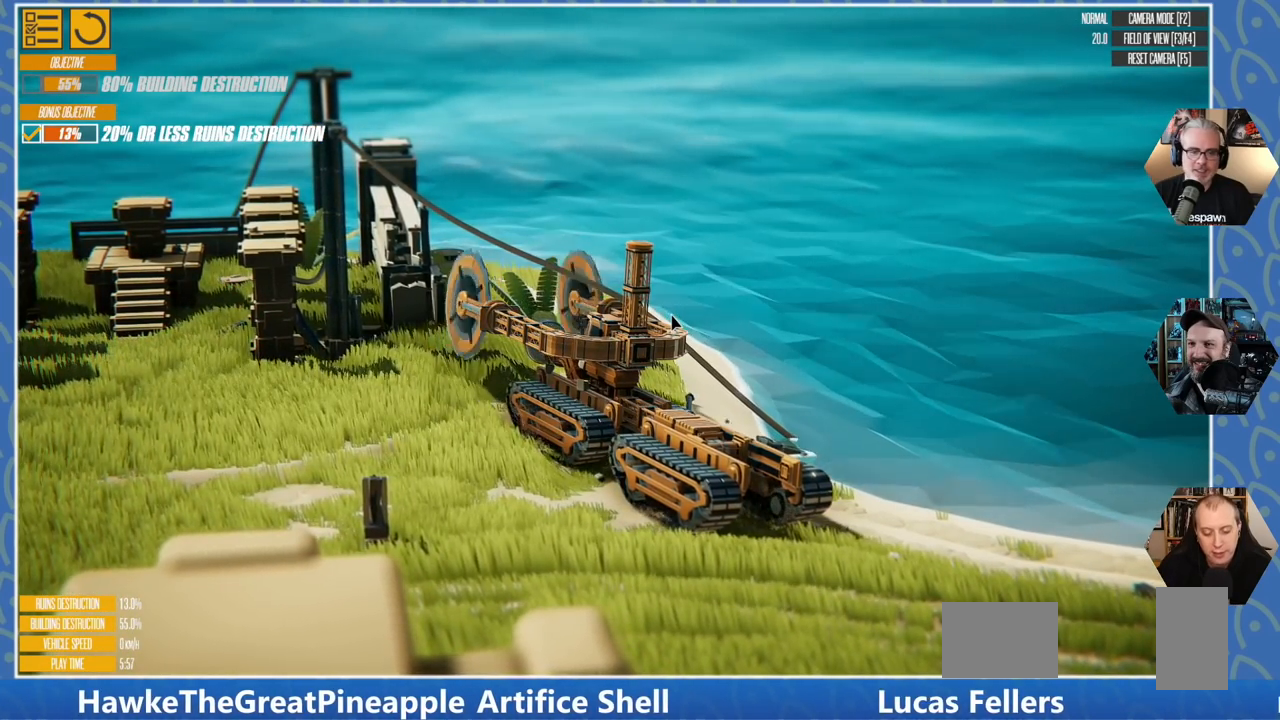
{"keys": [], "events": []}
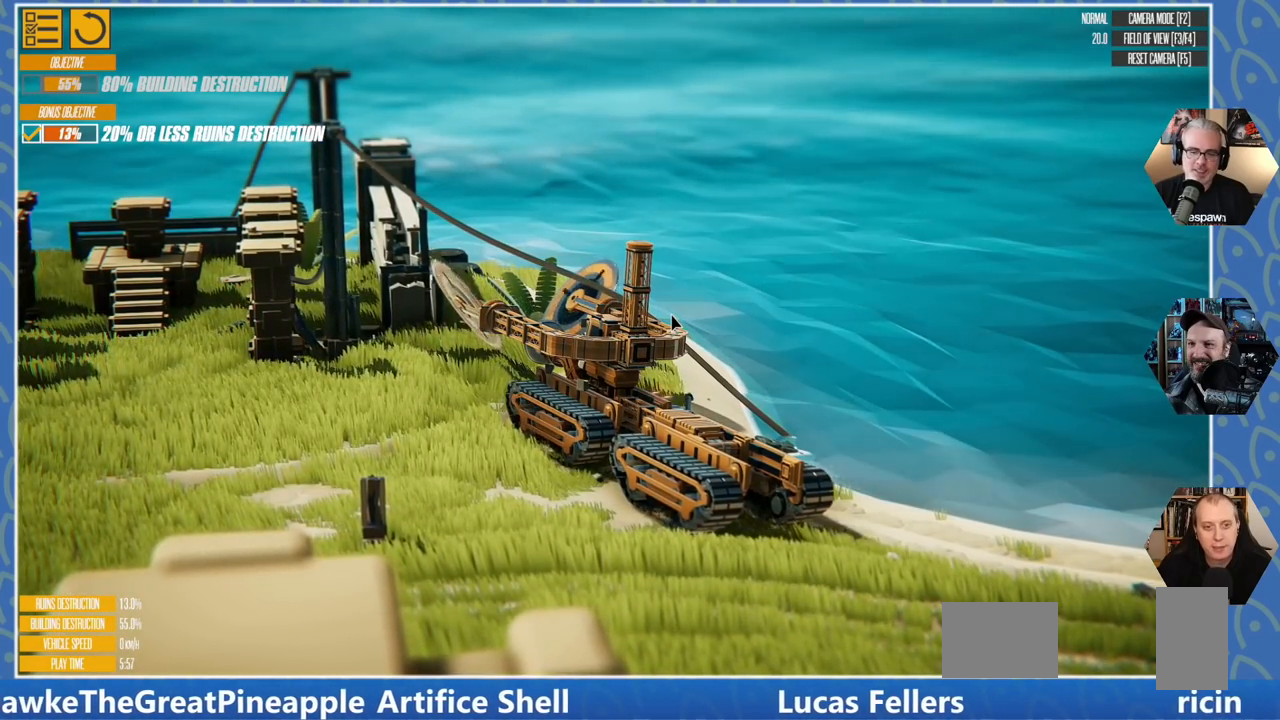
{"keys": [], "events": []}
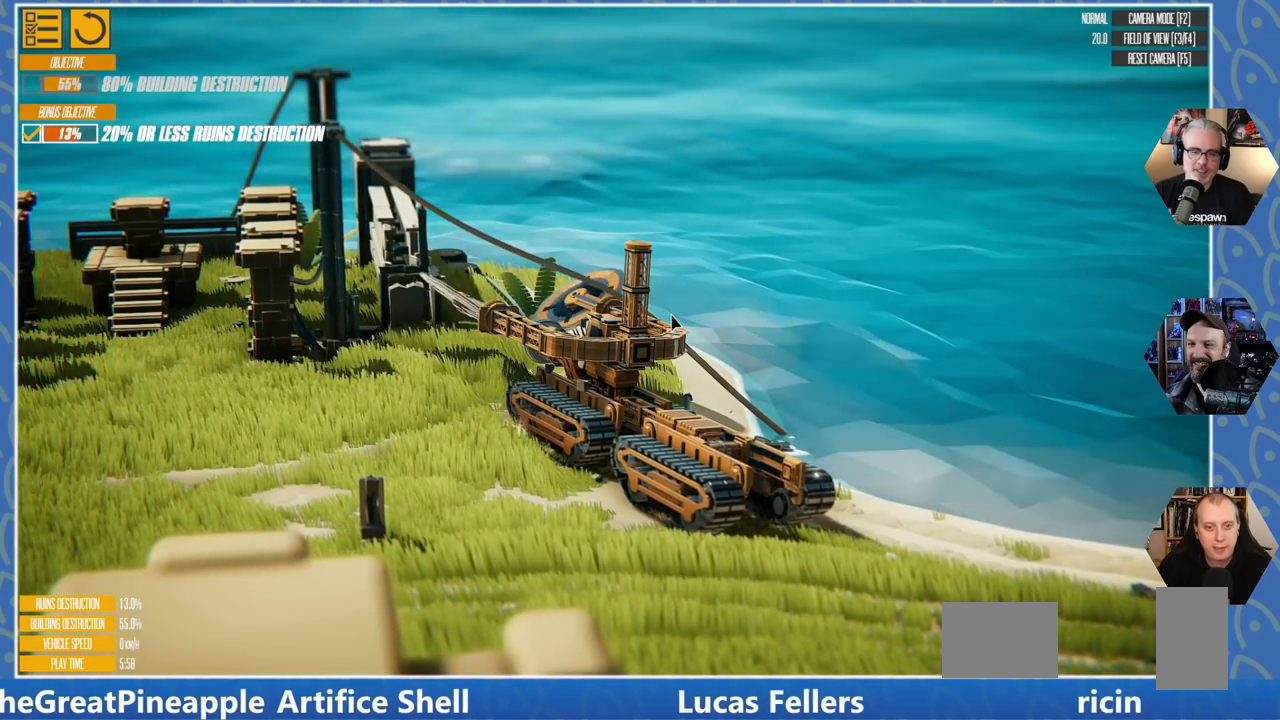
{"keys": [], "events": [[50, "d", "down"], [166, "d", "up"]]}
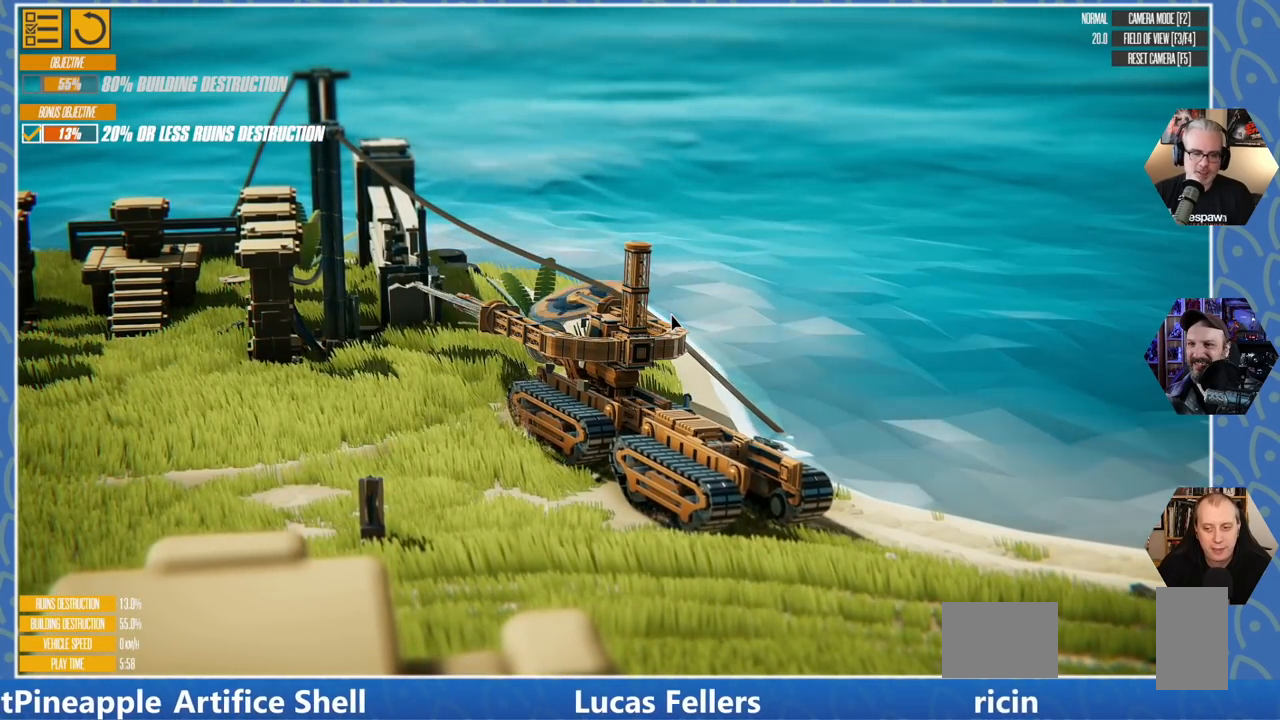
{"keys": [], "events": []}
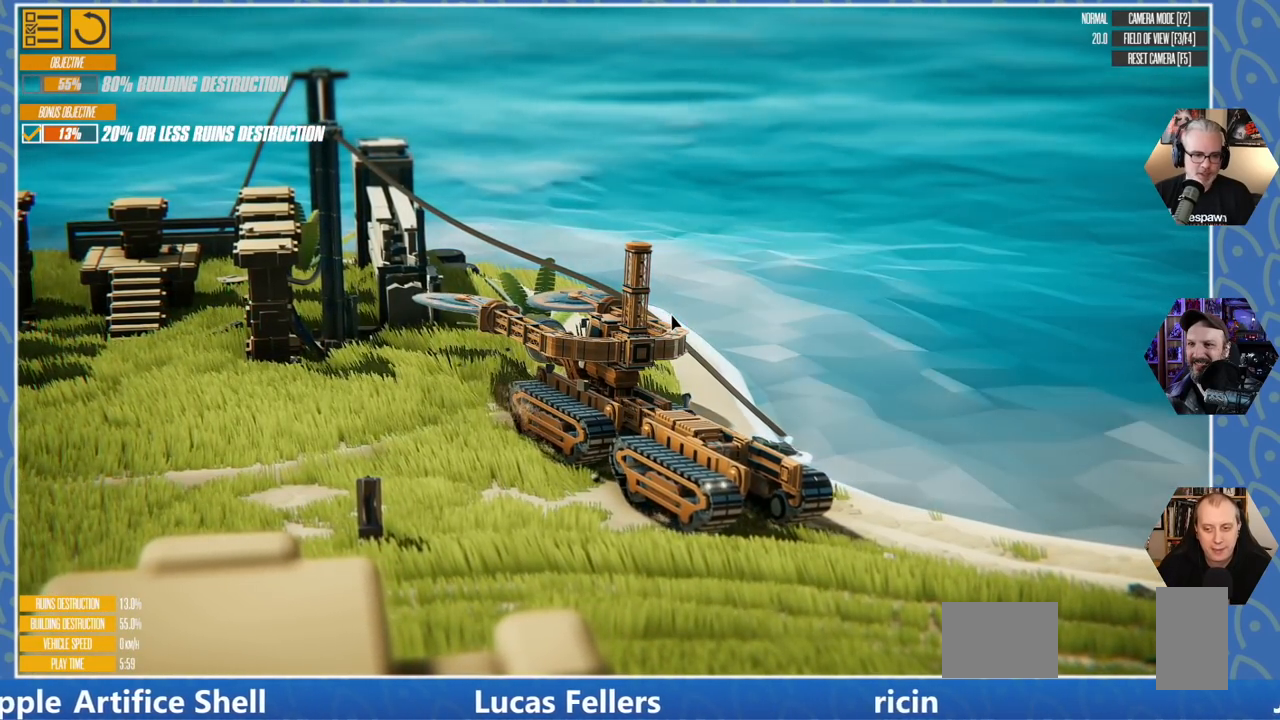
{"keys": [], "events": []}
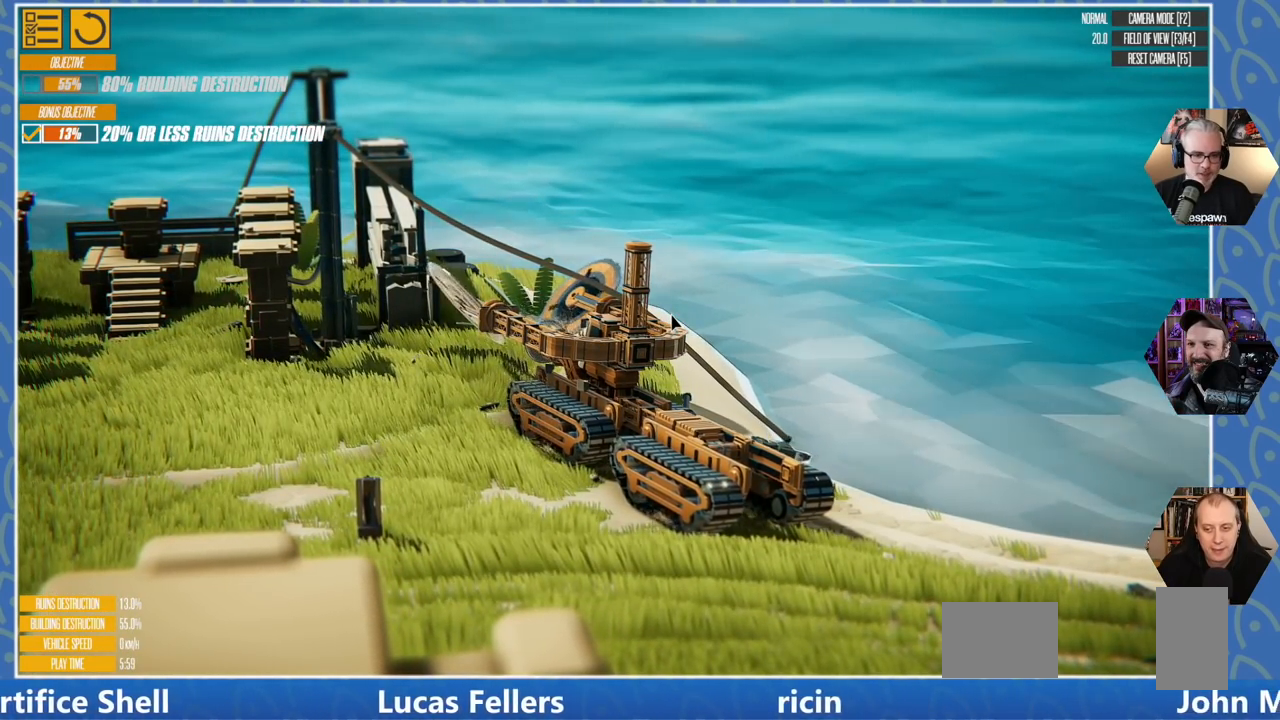
{"keys": ["d", "w"], "events": [[150, "d", "down"], [233, "w", "down"]]}
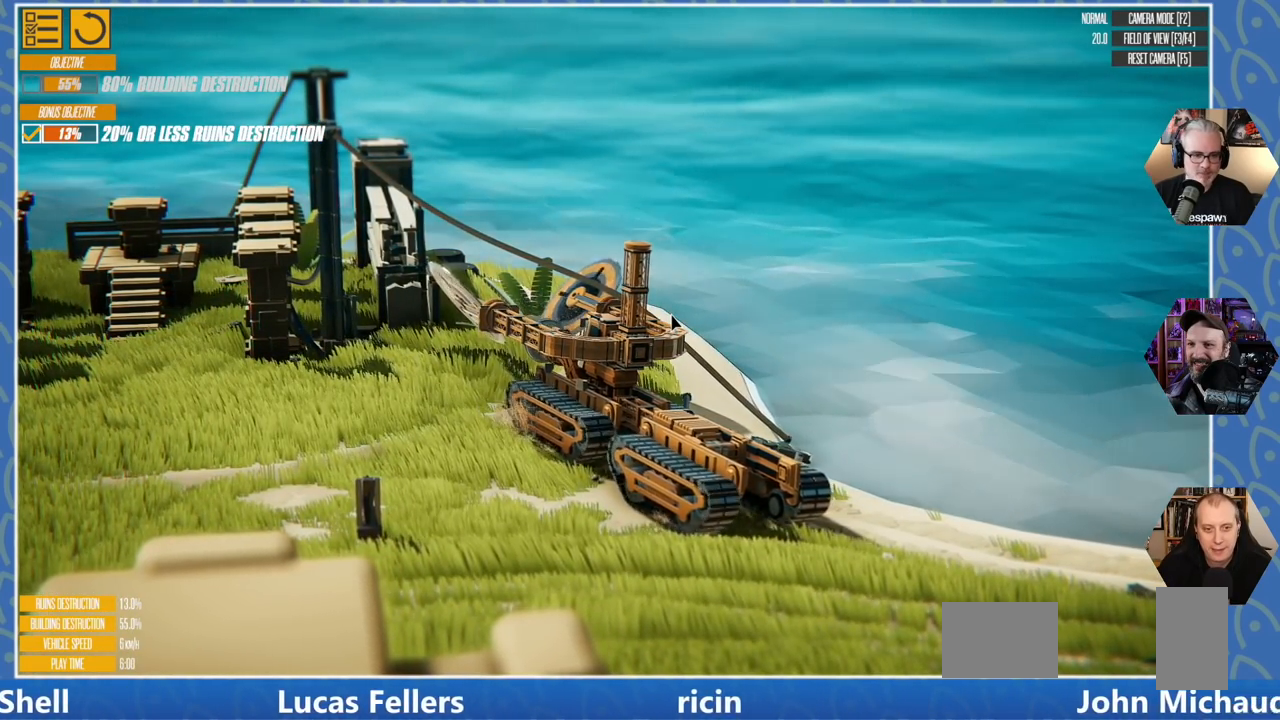
{"keys": ["d", "w"], "events": [[16, "d", "up"], [66, "w", "up"], [416, "w", "down"], [483, "d", "down"]]}
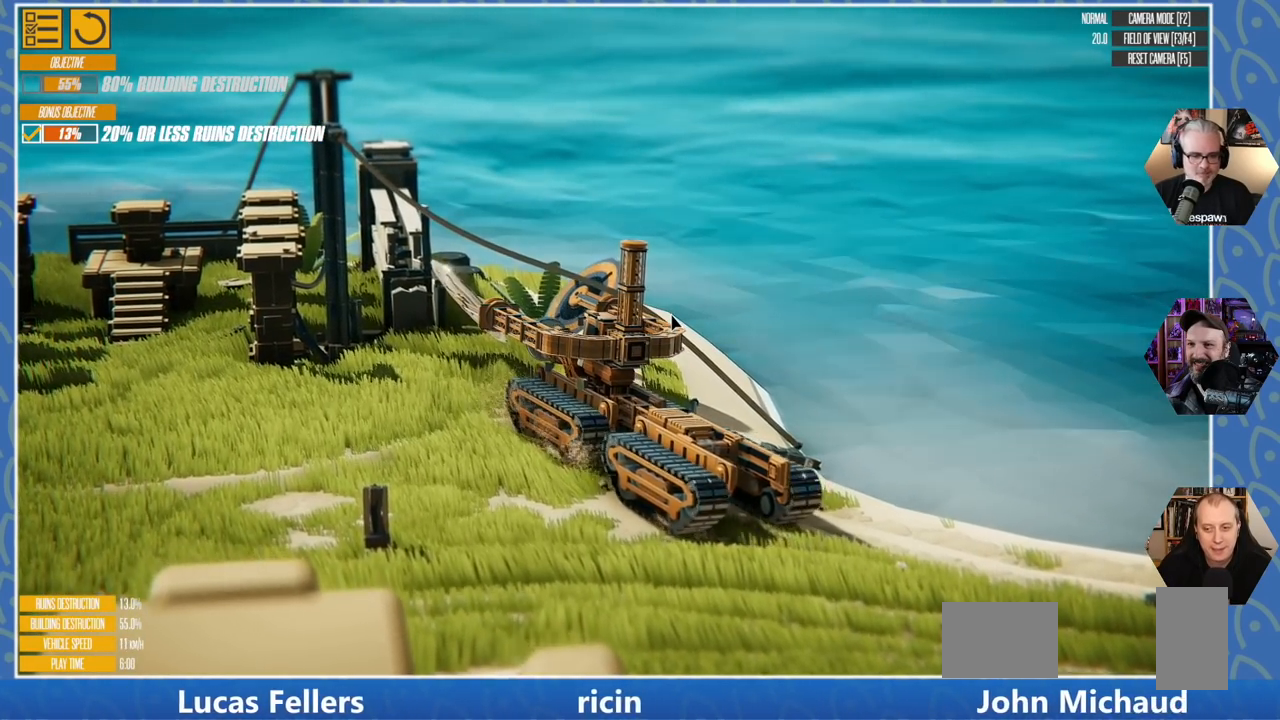
{"keys": [], "events": [[316, "d", "up"], [400, "w", "up"]]}
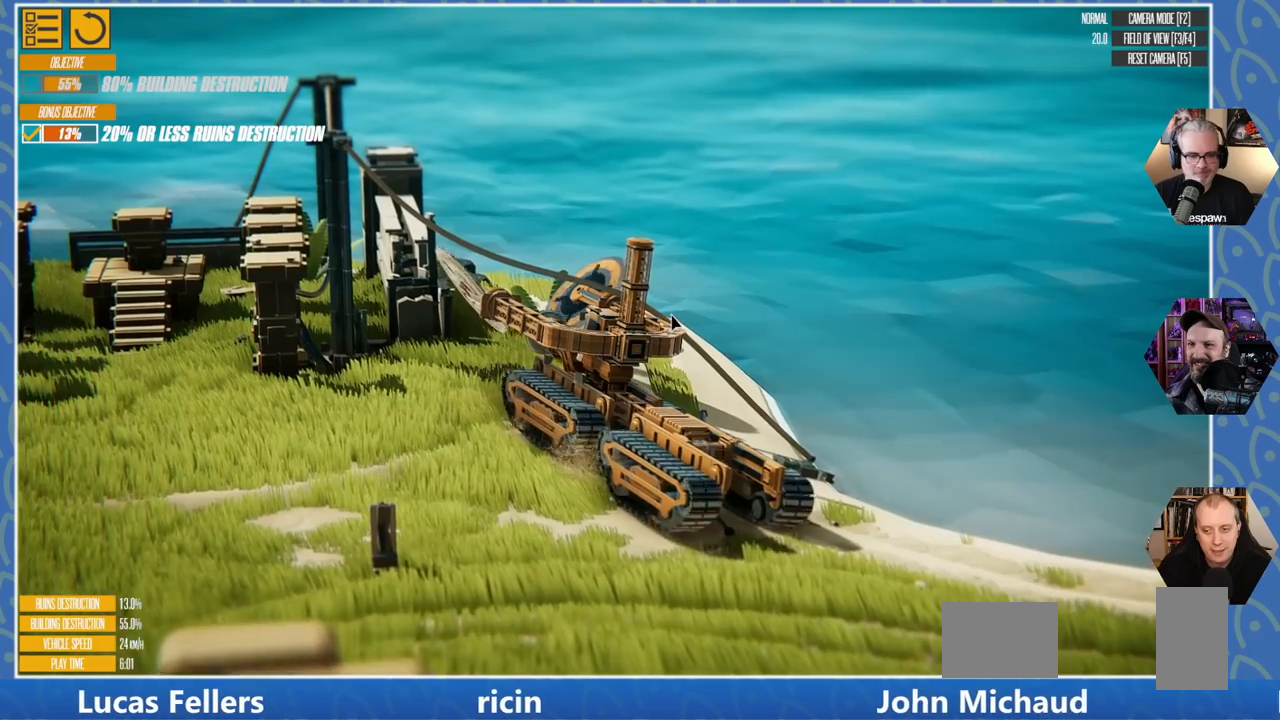
{"keys": ["w"], "events": [[450, "w", "down"]]}
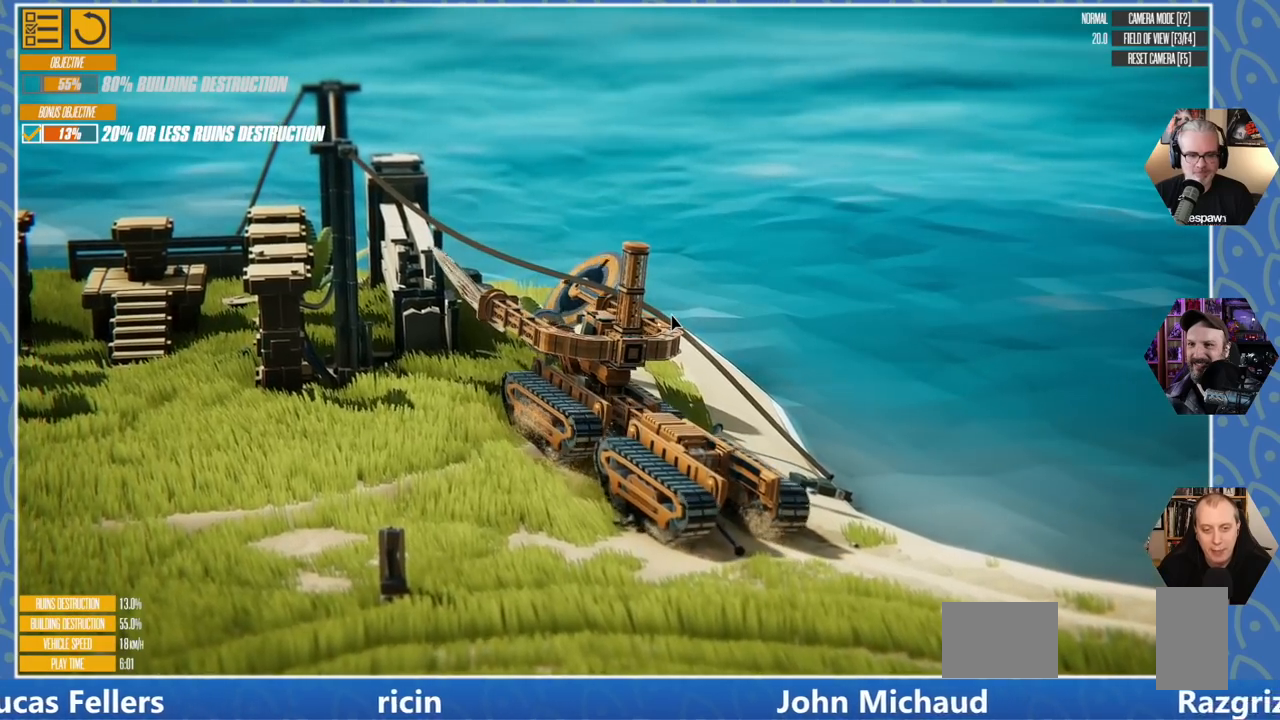
{"keys": [], "events": [[266, "d", "down"], [400, "d", "up"], [416, "w", "up"]]}
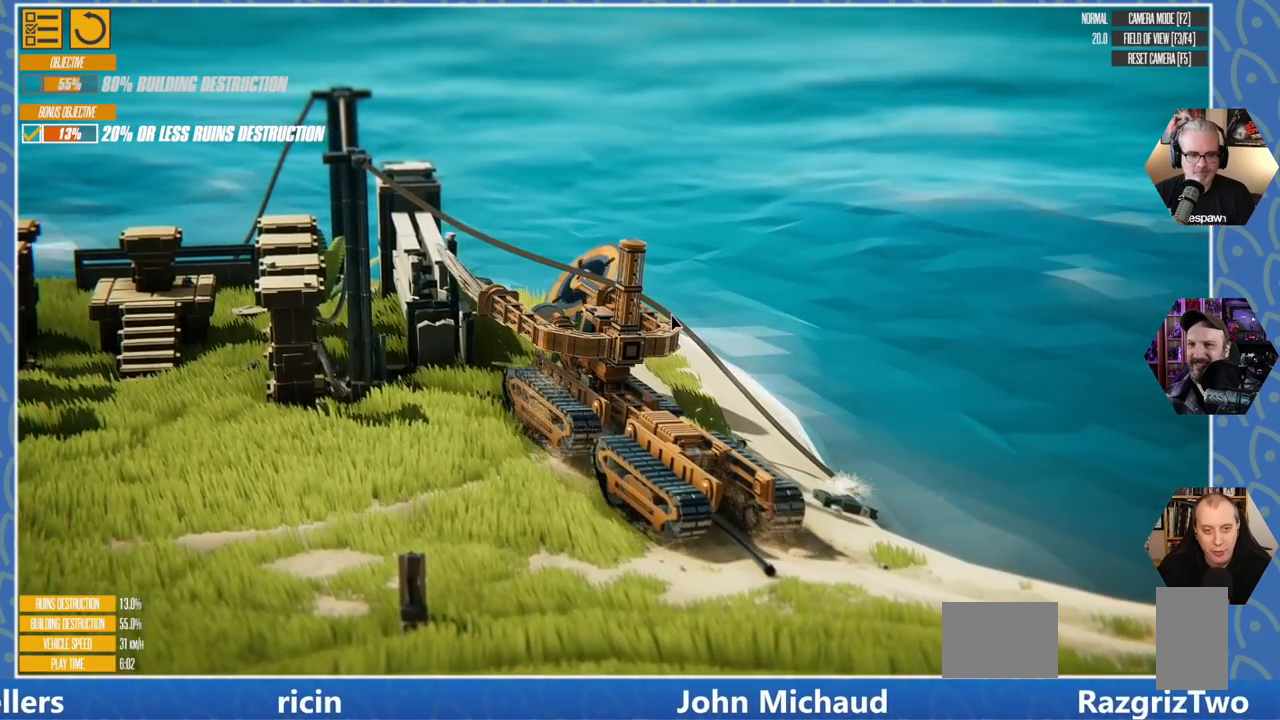
{"keys": ["d", "w"], "events": [[166, "d", "down"], [233, "d", "up"], [300, "d", "down"], [366, "w", "down"]]}
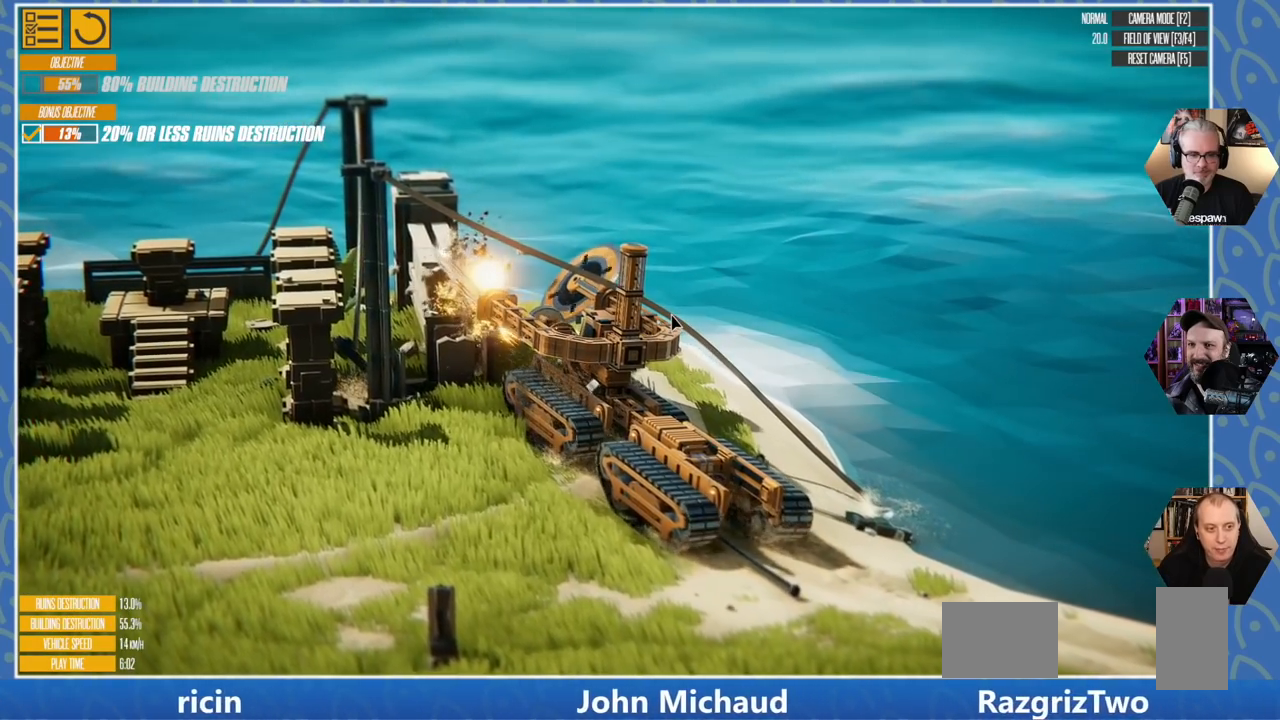
{"keys": ["d"], "events": [[116, "w", "up"], [166, "d", "up"], [466, "d", "down"]]}
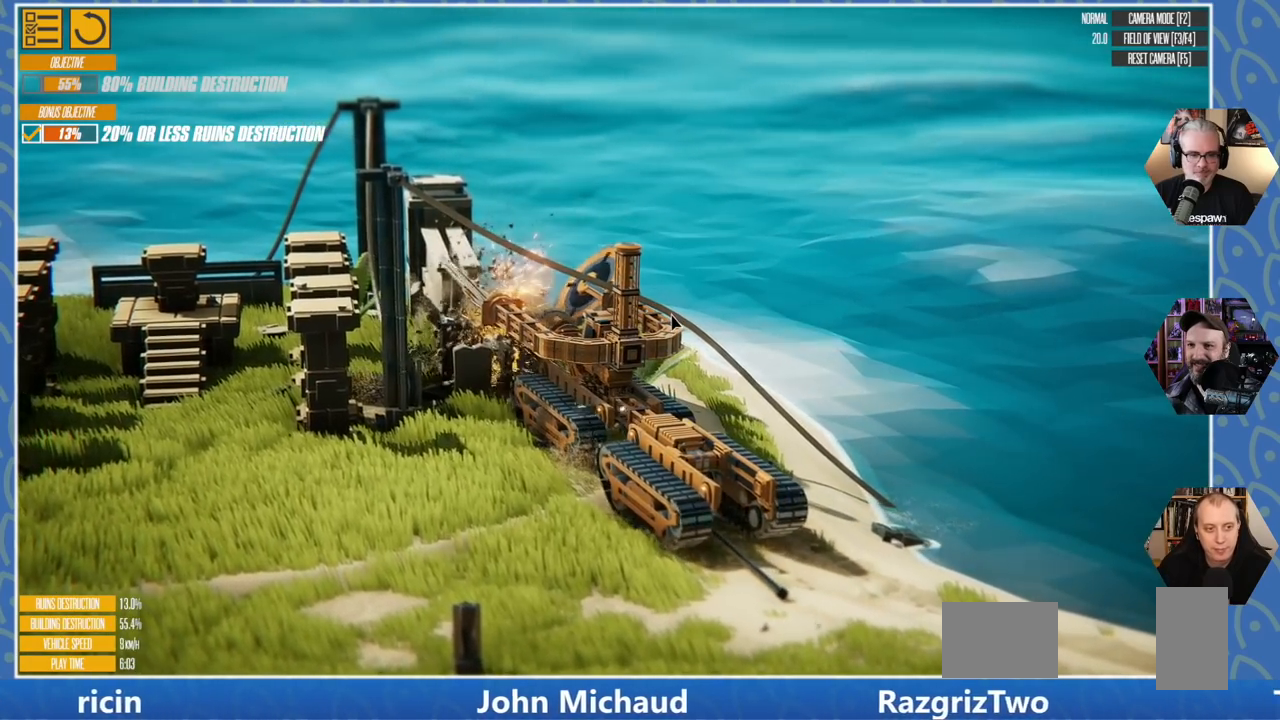
{"keys": [], "events": [[366, "d", "up"]]}
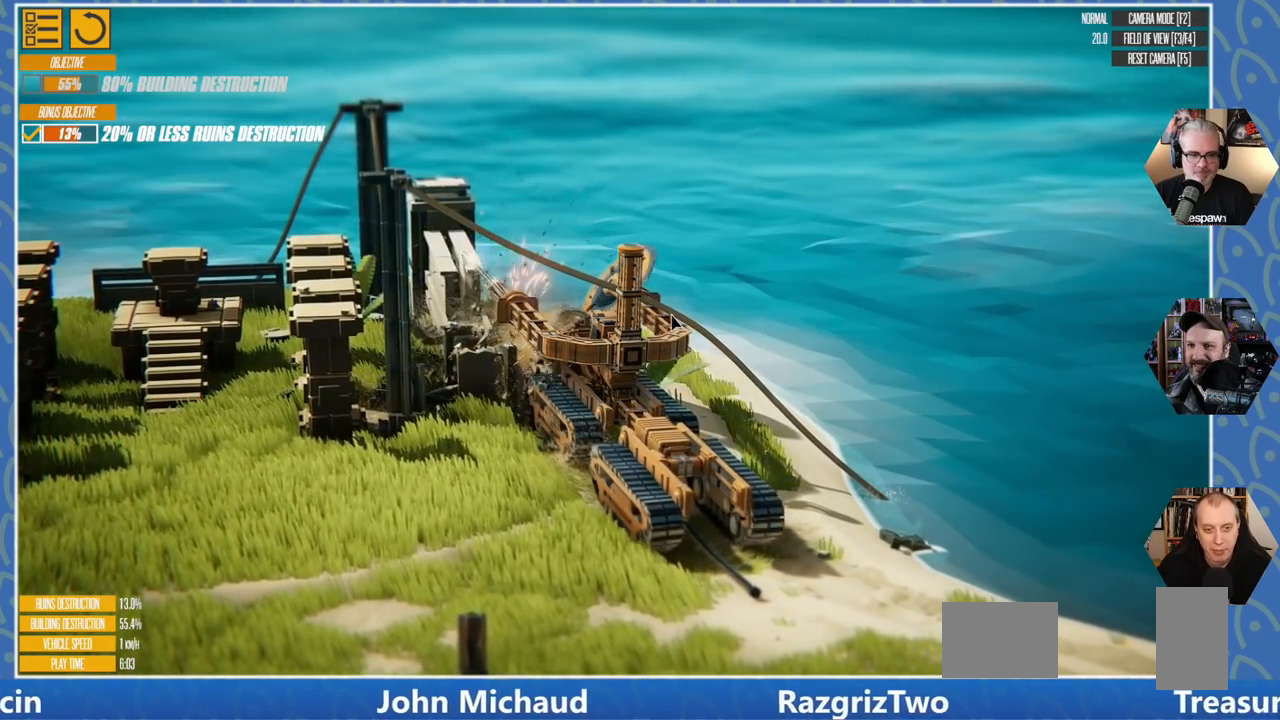
{"keys": ["a"], "events": [[183, "a", "down"]]}
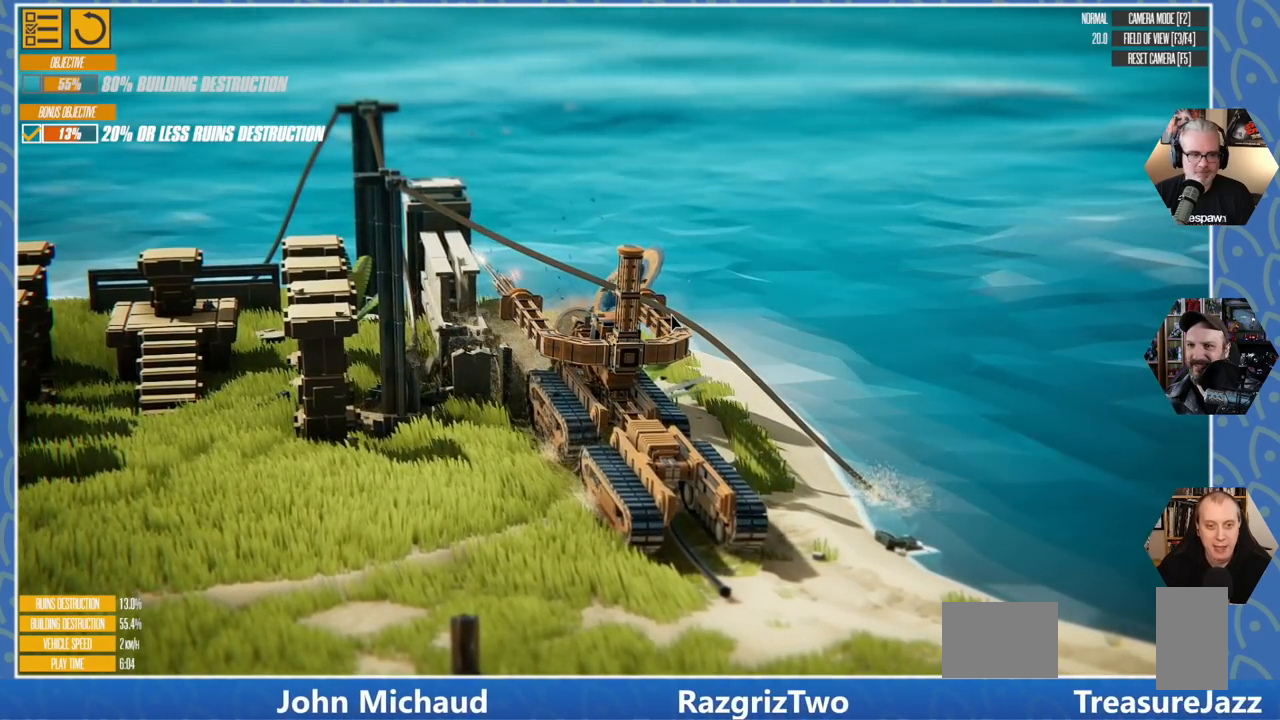
{"keys": [], "events": [[83, "a", "up"]]}
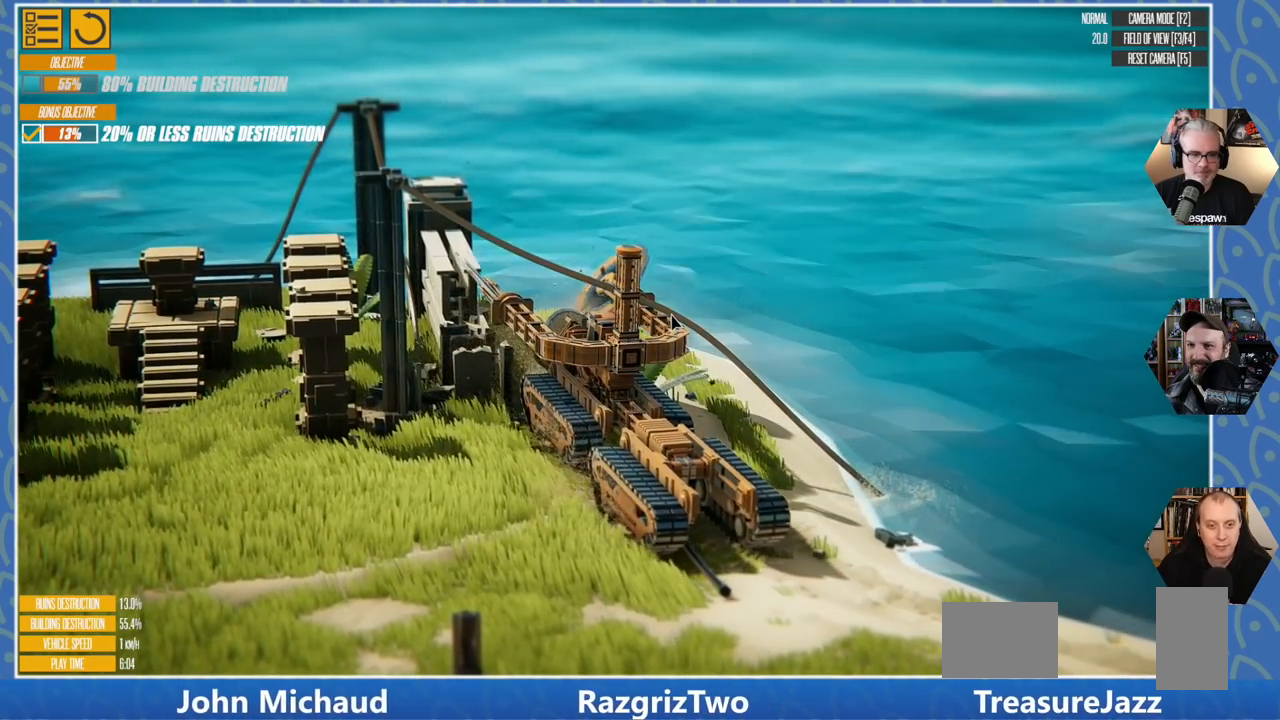
{"keys": ["w"], "events": [[33, "w", "down"]]}
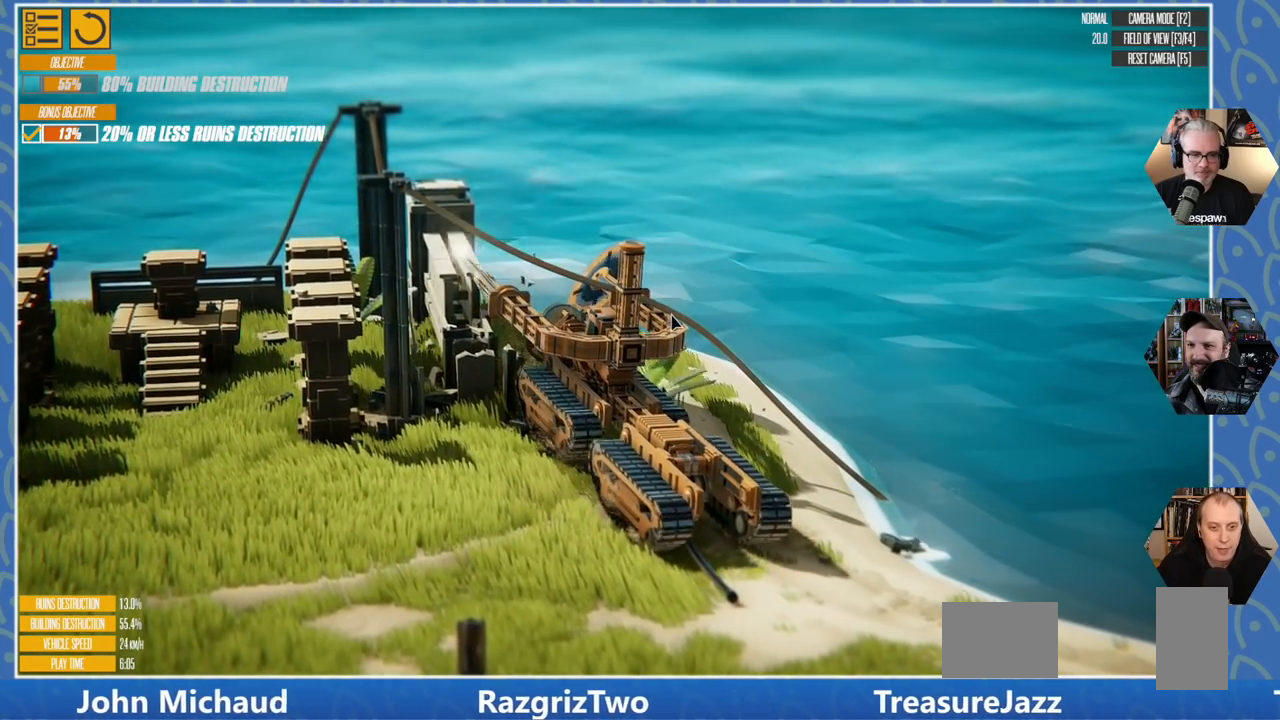
{"keys": [], "events": [[100, "a", "down"], [250, "a", "up"], [250, "w", "up"]]}
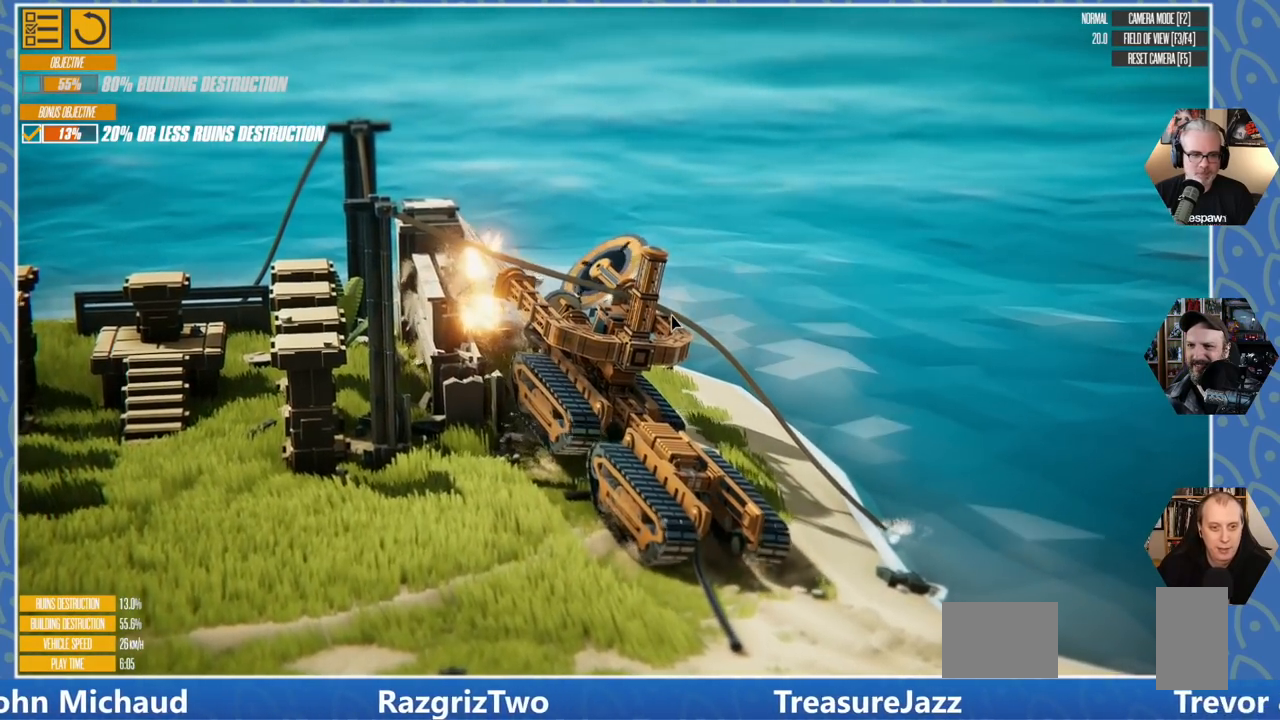
{"keys": ["a", "s"], "events": [[183, "a", "down"], [266, "s", "down"]]}
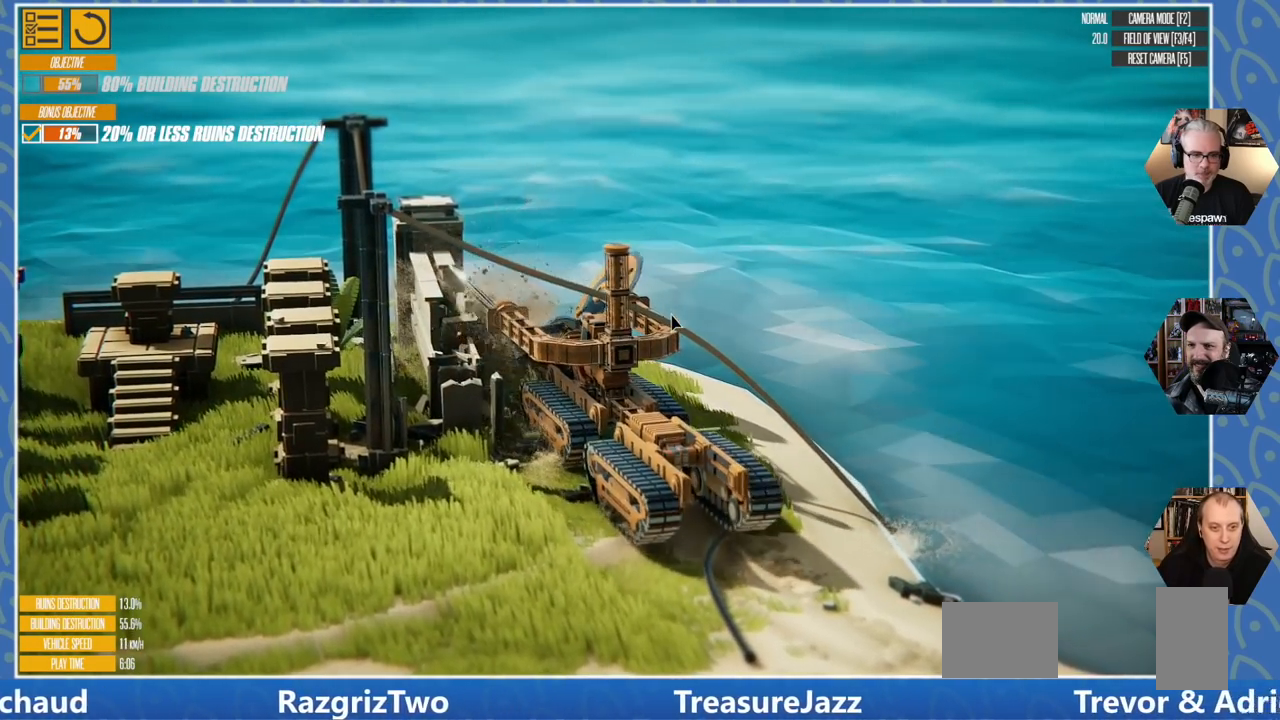
{"keys": [], "events": [[50, "s", "up"], [100, "a", "up"]]}
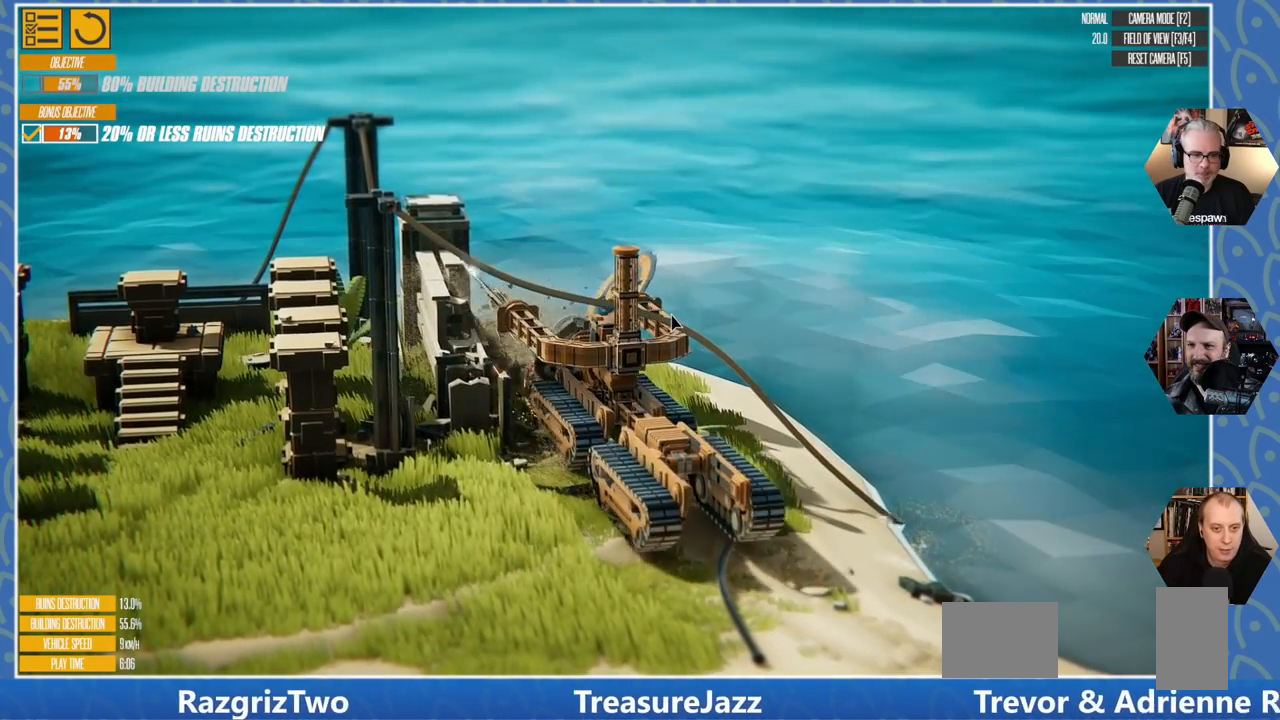
{"keys": ["a"], "events": [[33, "a", "down"]]}